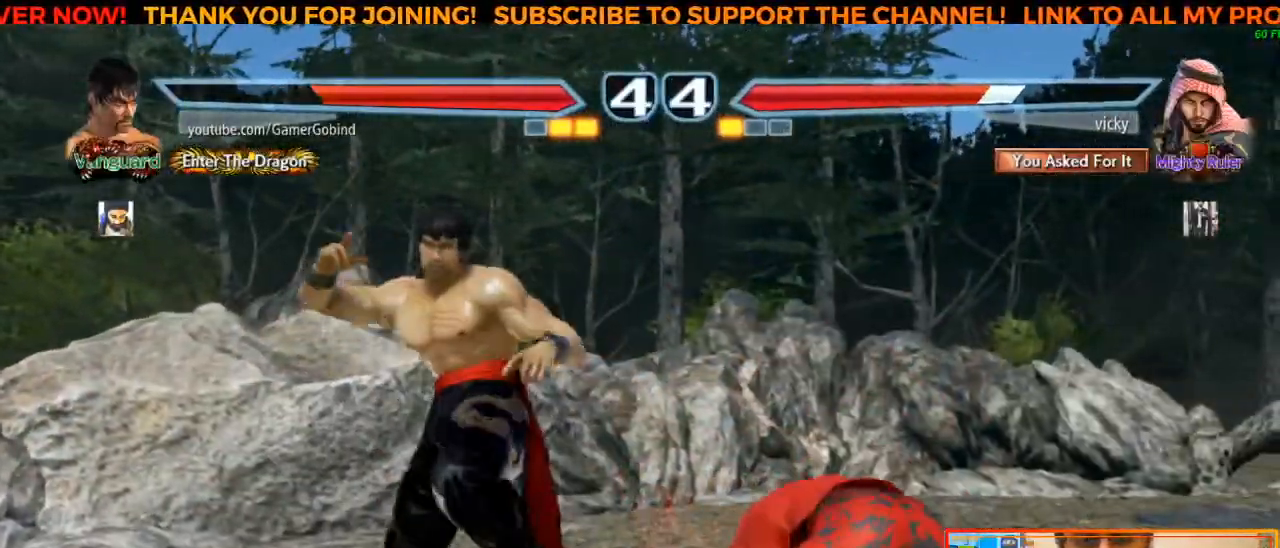
Gameplay with a controller (arcade stick); each line is a JSON object with the inputs held at the frame after it. "events" lists button and stick changes between this image and that frame as [ms after this image, input, new state], when the widget could be followed in between. Not read: L3 R3.
{"buttons": ["CROSS"], "left_stick": "center", "events": [[33, "SQUARE", "down"], [150, "SQUARE", "up"], [200, "TRIANGLE", "down"], [283, "TRIANGLE", "up"], [333, "CROSS", "down"], [417, "CROSS", "up"], [483, "CROSS", "down"]]}
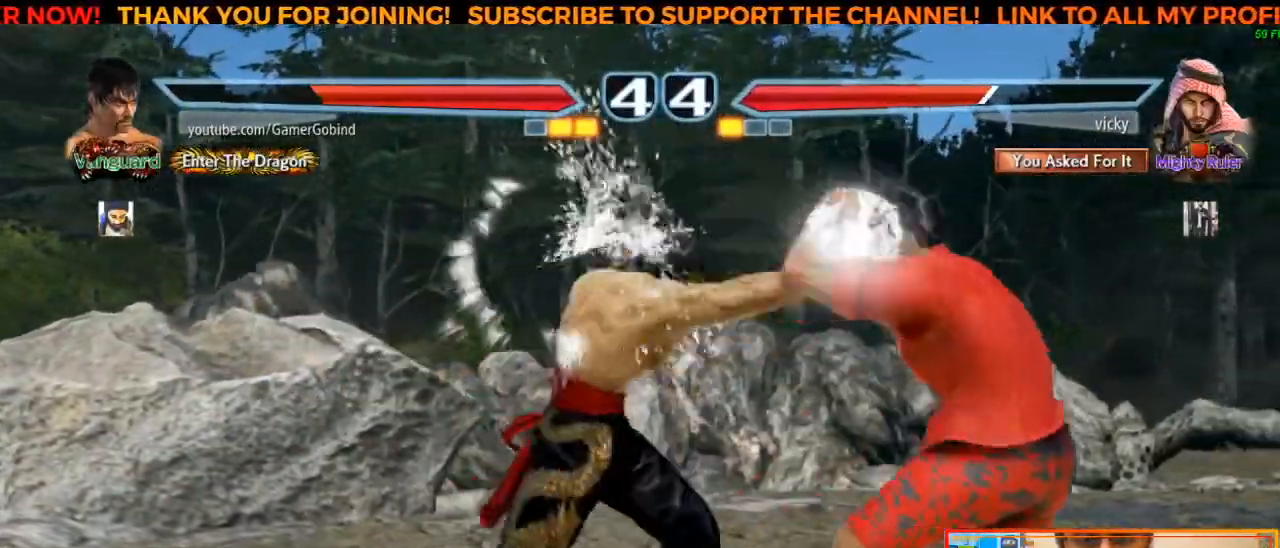
{"buttons": [], "left_stick": "left", "events": [[17, "CROSS", "up"], [83, "CROSS", "down"], [133, "CROSS", "up"], [183, "CROSS", "down"], [283, "CROSS", "up"], [467, "left_stick", "left"]]}
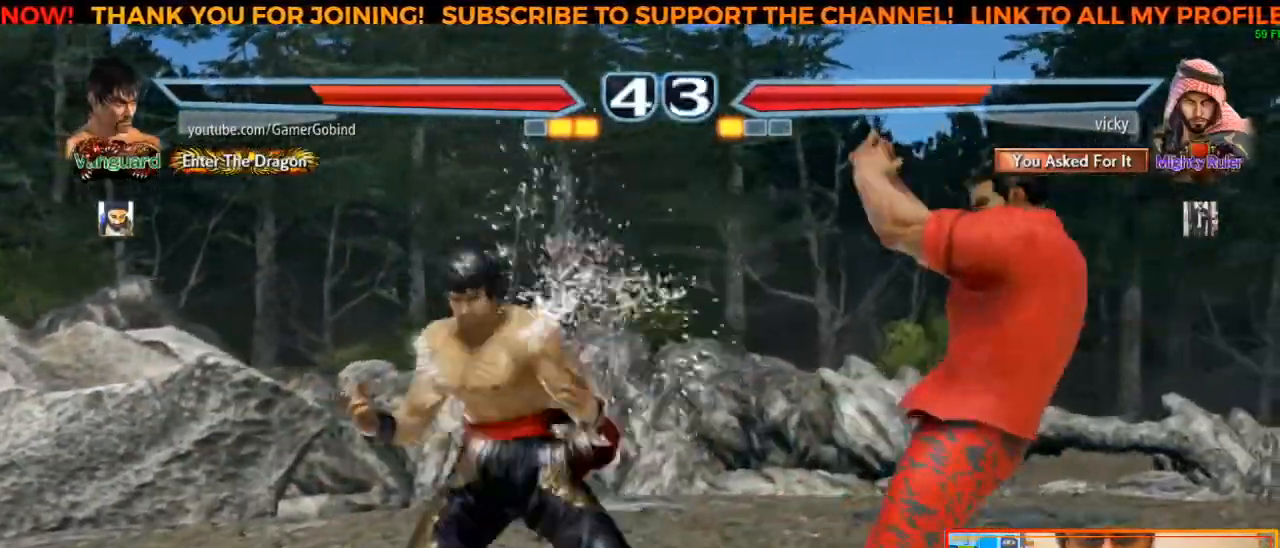
{"buttons": [], "left_stick": "center", "events": [[67, "left_stick", "center"], [117, "left_stick", "left"], [467, "left_stick", "center"]]}
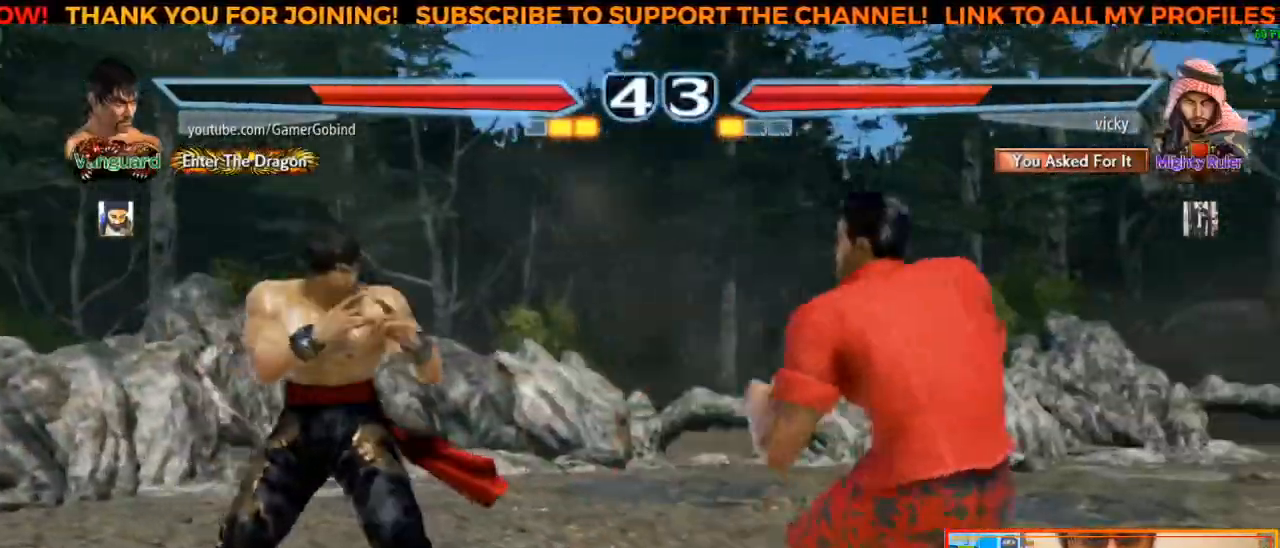
{"buttons": [], "left_stick": "left", "events": [[67, "left_stick", "down"], [217, "left_stick", "center"], [267, "left_stick", "left"]]}
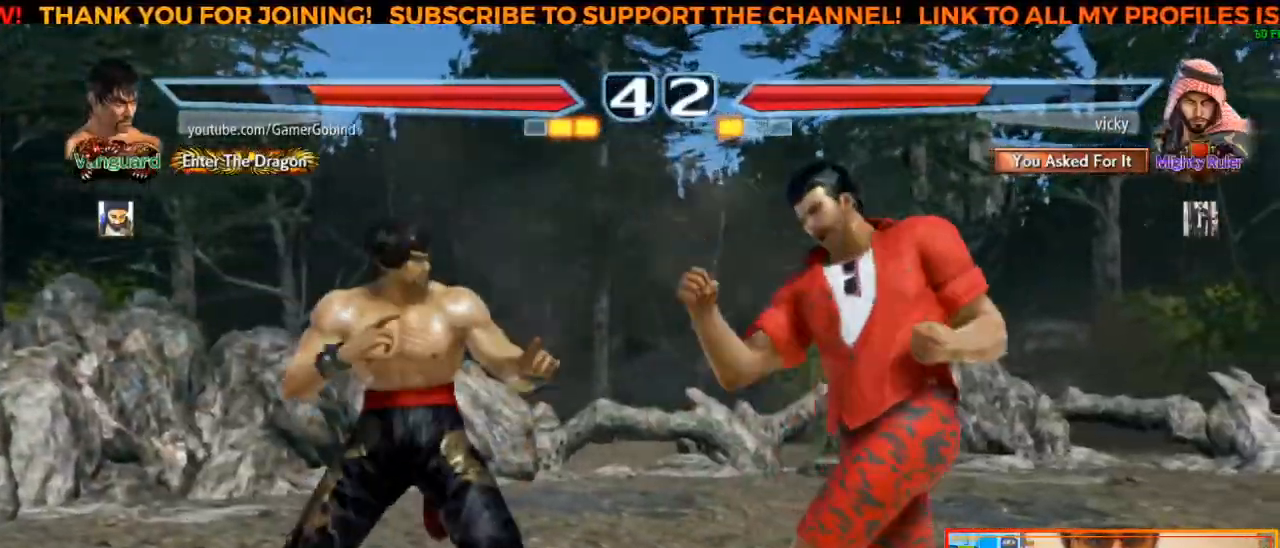
{"buttons": [], "left_stick": "right", "events": [[33, "left_stick", "center"], [167, "left_stick", "right"]]}
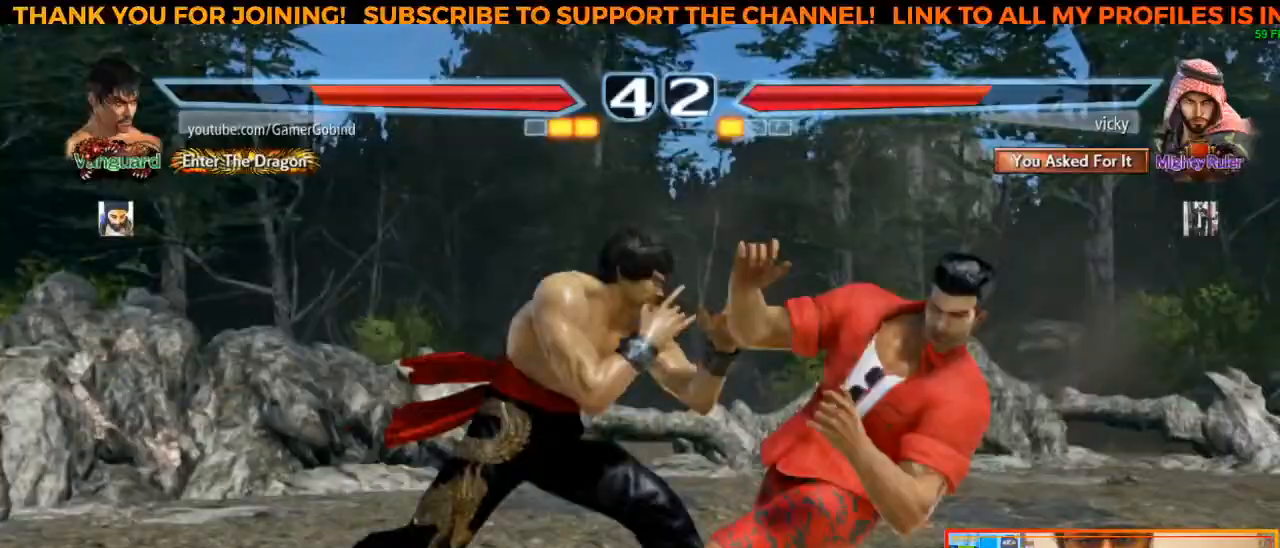
{"buttons": [], "left_stick": "left", "events": [[167, "left_stick", "center"], [450, "left_stick", "left"]]}
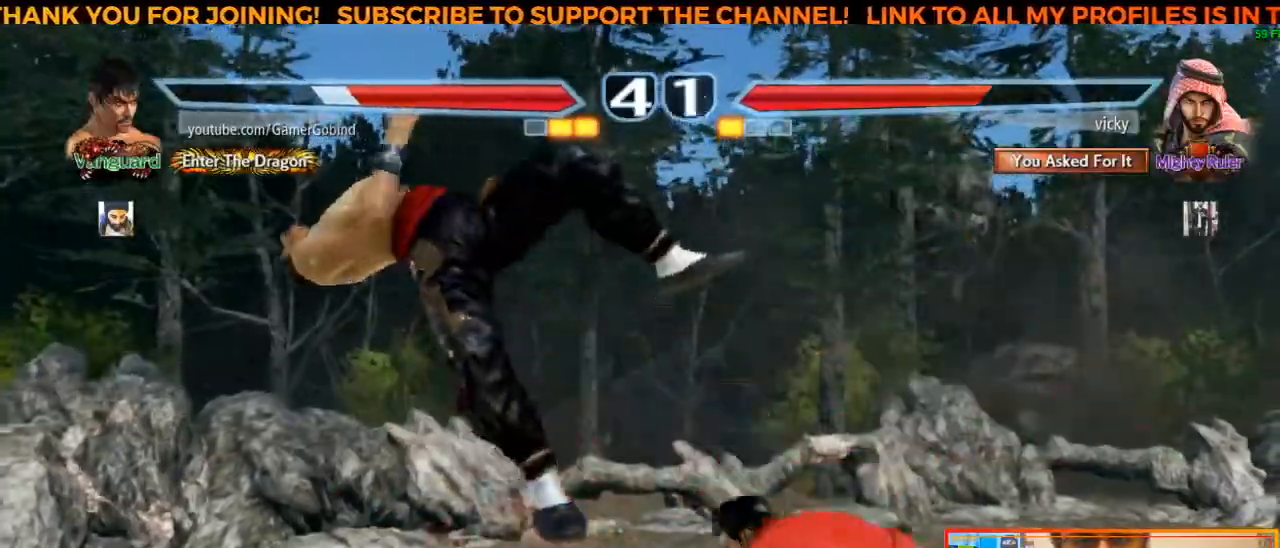
{"buttons": ["SQUARE"], "left_stick": "left", "events": [[117, "SQUARE", "down"], [233, "SQUARE", "up"], [300, "SQUARE", "down"], [400, "SQUARE", "up"], [500, "SQUARE", "down"]]}
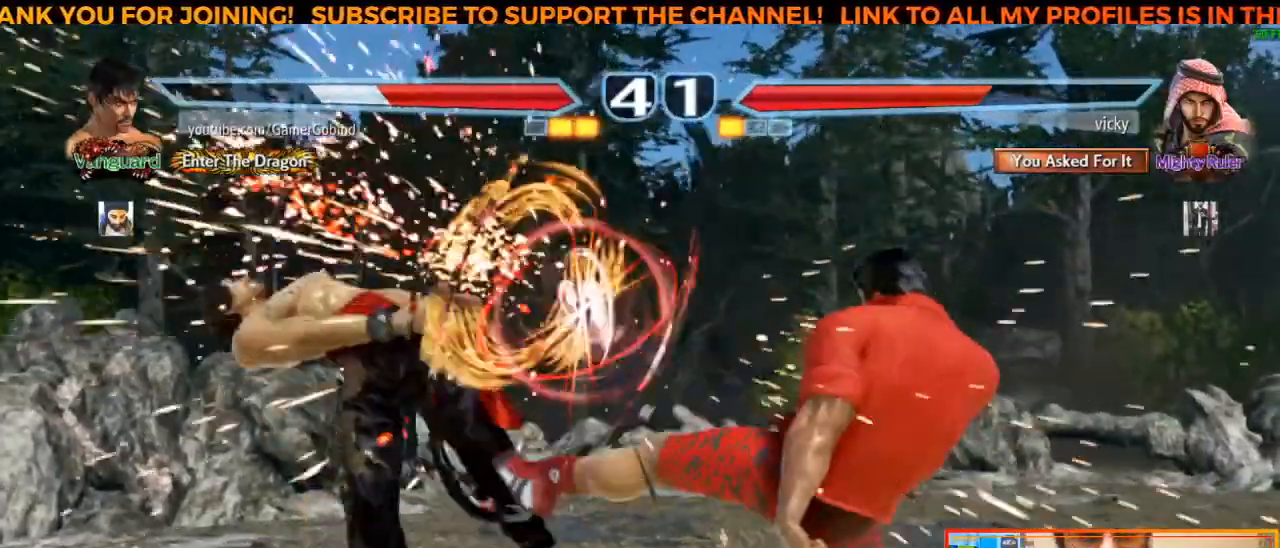
{"buttons": ["SQUARE"], "left_stick": "left", "events": [[50, "SQUARE", "up"], [150, "SQUARE", "down"], [217, "SQUARE", "up"], [283, "SQUARE", "down"], [383, "SQUARE", "up"], [450, "SQUARE", "down"]]}
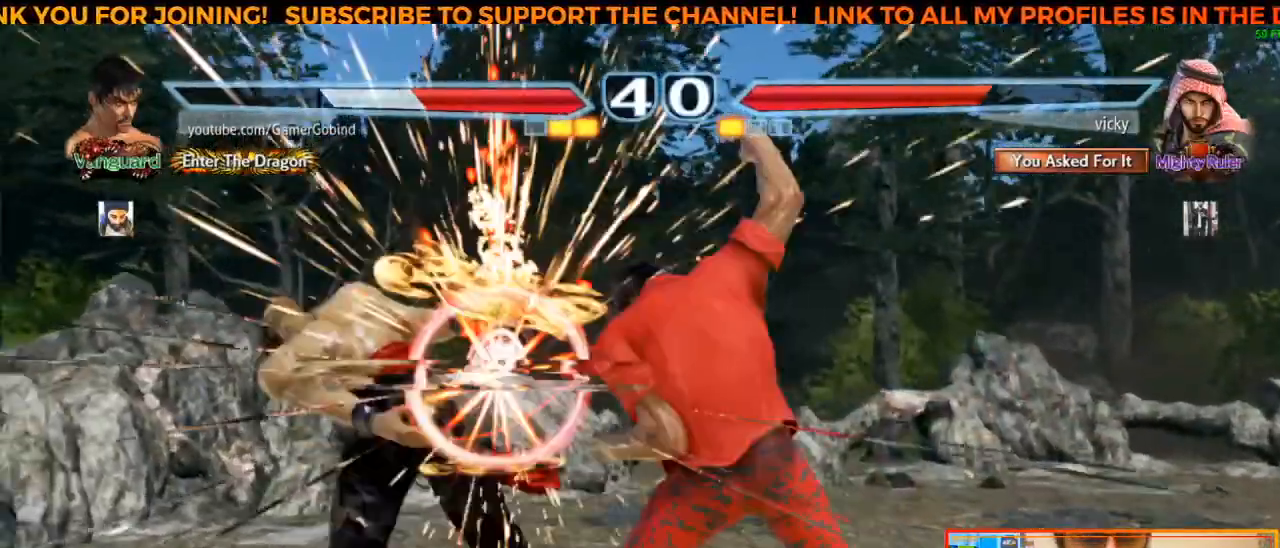
{"buttons": ["SQUARE"], "left_stick": "left", "events": [[50, "SQUARE", "up"], [133, "SQUARE", "down"], [233, "SQUARE", "up"], [300, "SQUARE", "down"], [400, "SQUARE", "up"], [450, "SQUARE", "down"]]}
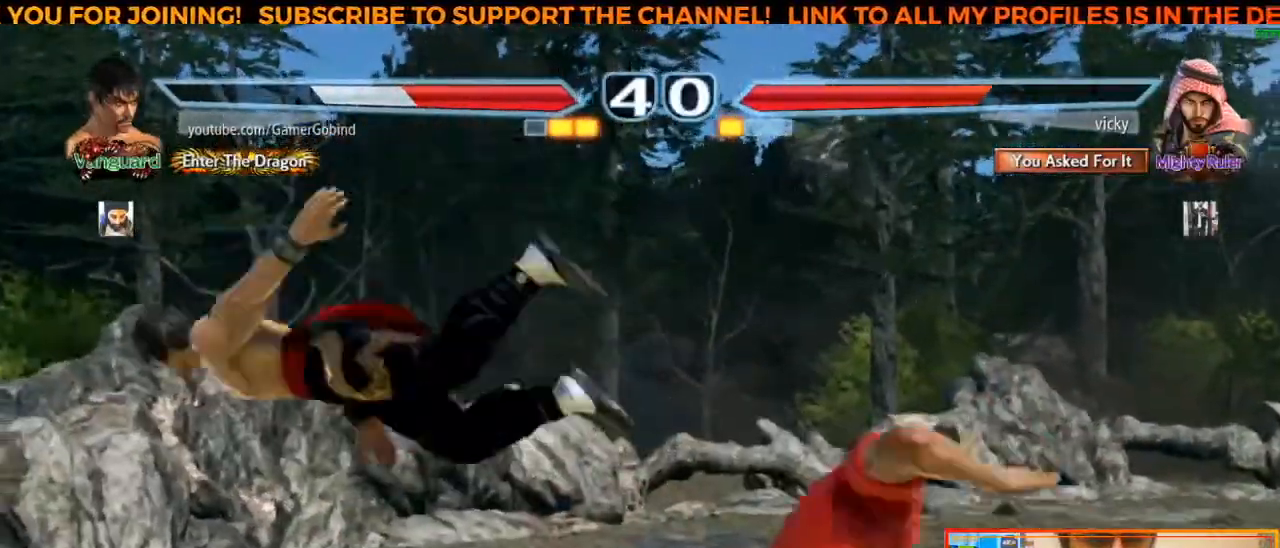
{"buttons": ["SQUARE"], "left_stick": "left", "events": [[50, "SQUARE", "up"], [133, "SQUARE", "down"], [233, "SQUARE", "up"], [300, "SQUARE", "down"], [400, "SQUARE", "up"], [467, "SQUARE", "down"]]}
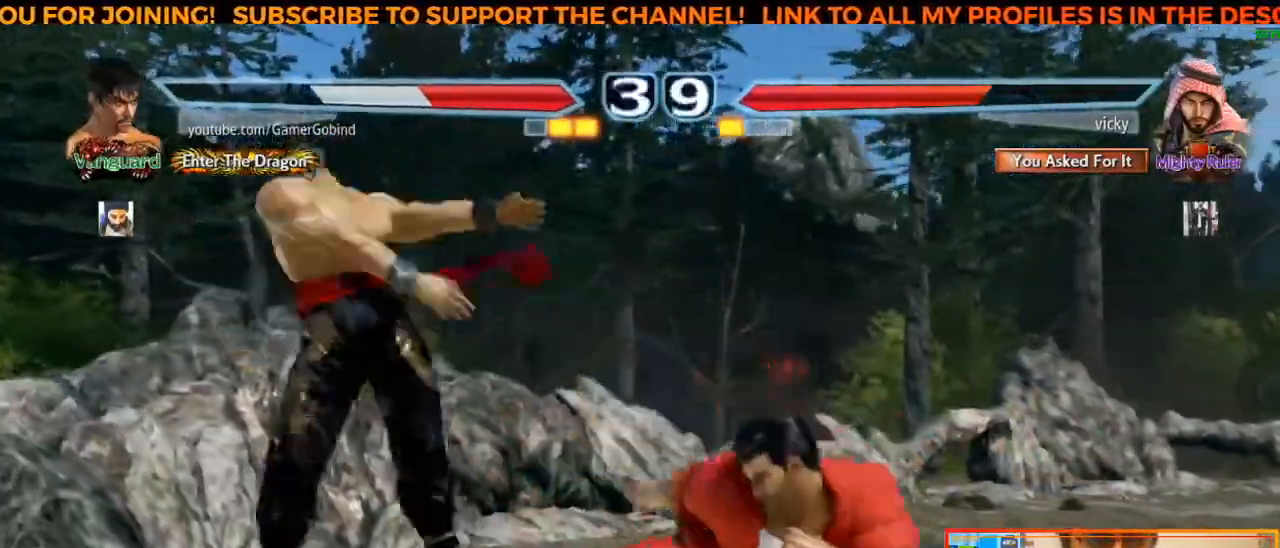
{"buttons": [], "left_stick": "center", "events": [[83, "SQUARE", "up"], [83, "left_stick", "center"], [150, "SQUARE", "down"], [250, "SQUARE", "up"], [333, "SQUARE", "down"], [433, "SQUARE", "up"]]}
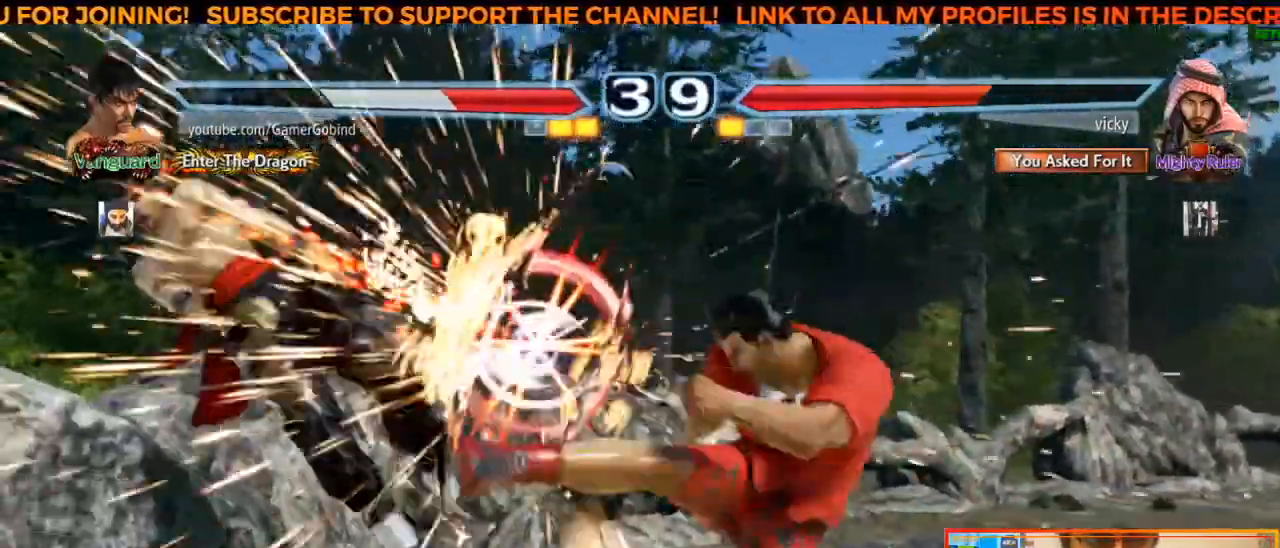
{"buttons": [], "left_stick": "center", "events": [[17, "SQUARE", "down"], [100, "SQUARE", "up"], [183, "SQUARE", "down"], [283, "SQUARE", "up"], [350, "SQUARE", "down"], [467, "SQUARE", "up"]]}
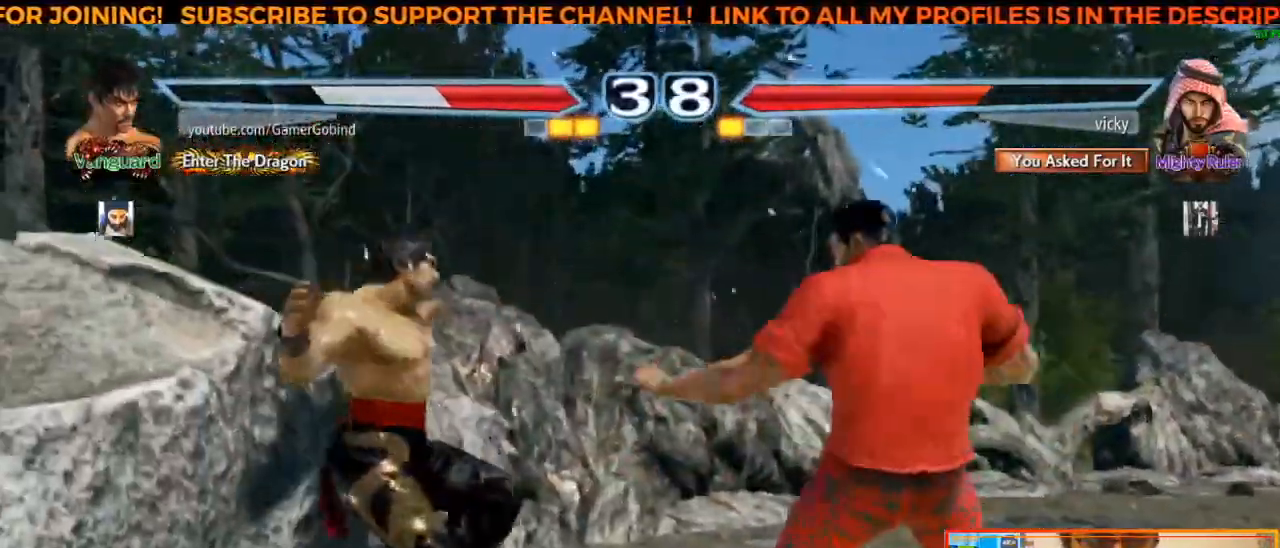
{"buttons": [], "left_stick": "center", "events": [[33, "SQUARE", "down"], [133, "SQUARE", "up"], [200, "SQUARE", "down"], [300, "SQUARE", "up"], [383, "SQUARE", "down"], [467, "SQUARE", "up"]]}
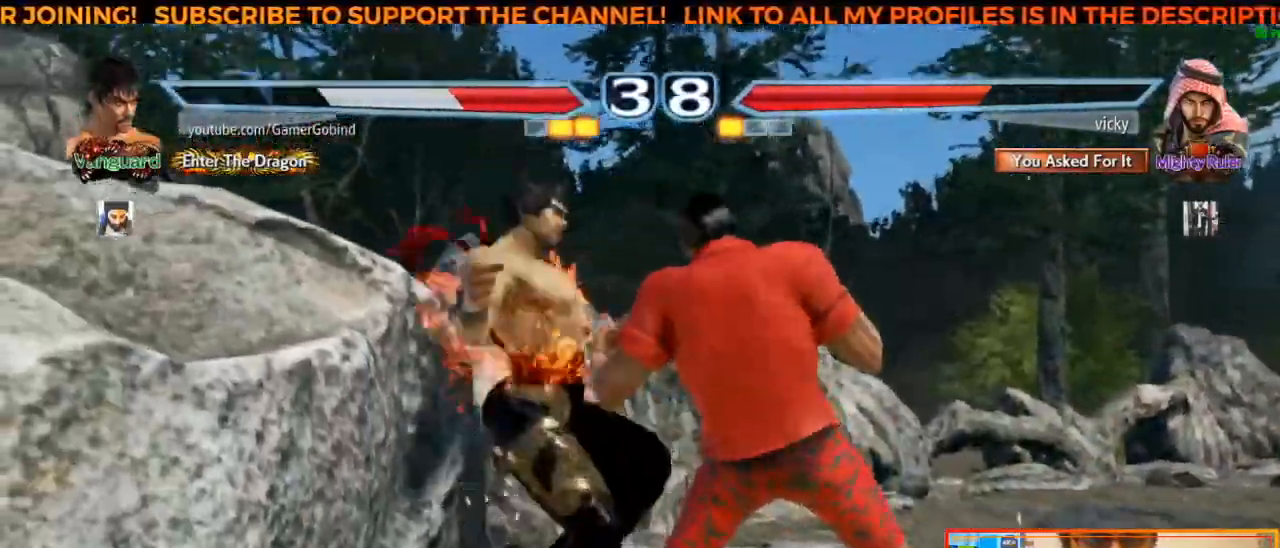
{"buttons": [], "left_stick": "center", "events": [[33, "SQUARE", "down"], [117, "SQUARE", "up"], [200, "SQUARE", "down"], [283, "SQUARE", "up"]]}
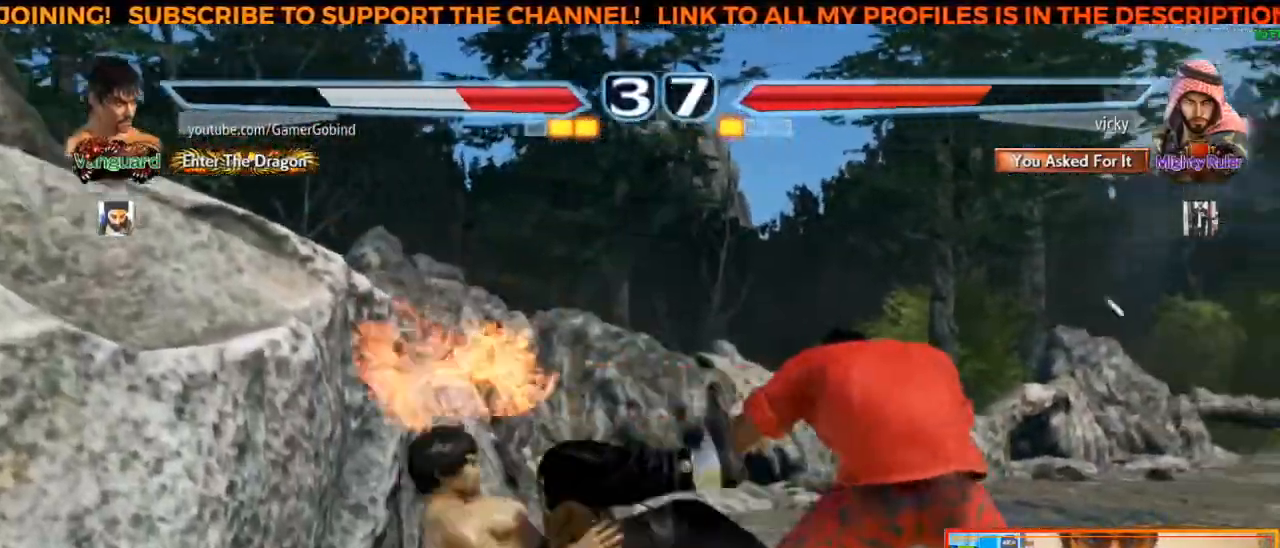
{"buttons": [], "left_stick": "center", "events": []}
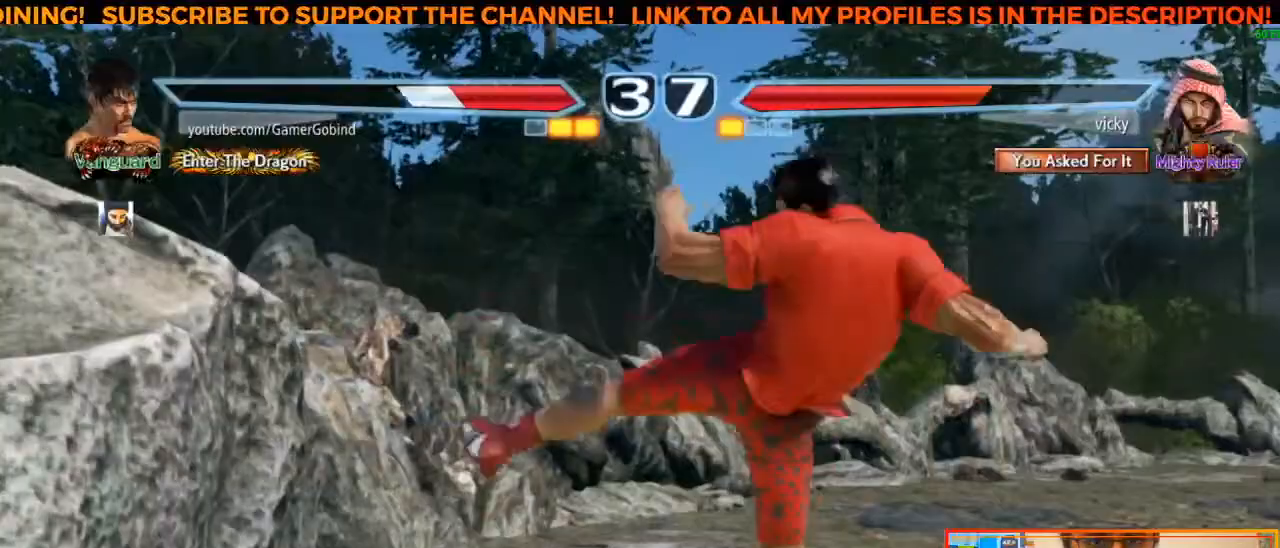
{"buttons": [], "left_stick": "center", "events": [[267, "CIRCLE", "down"], [383, "CIRCLE", "up"], [433, "CIRCLE", "down"], [500, "CIRCLE", "up"]]}
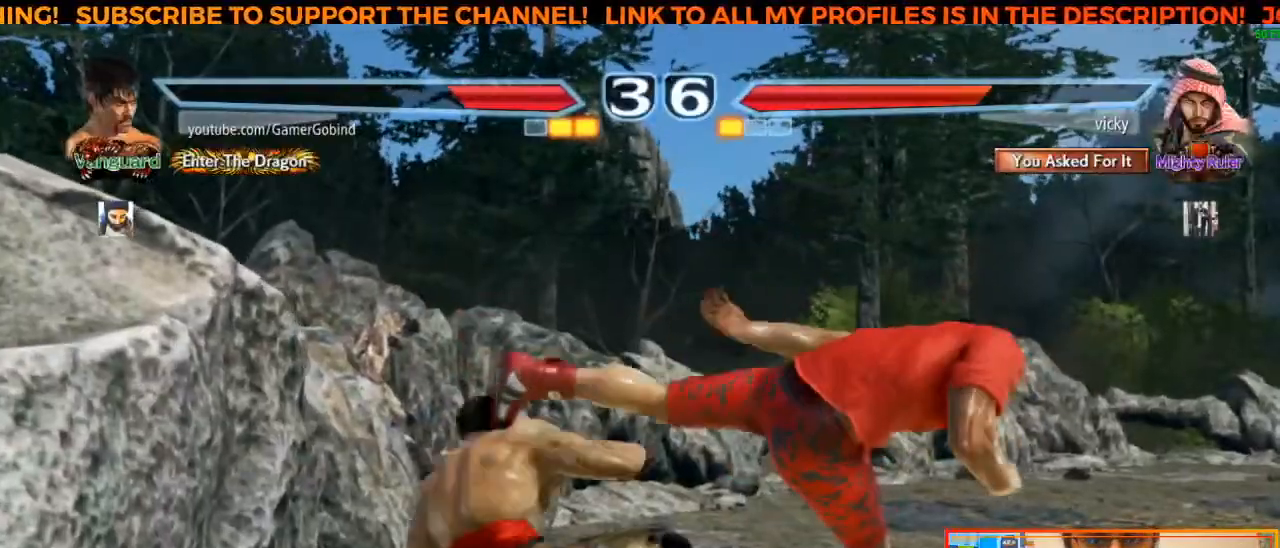
{"buttons": [], "left_stick": "center", "events": [[50, "CIRCLE", "down"], [150, "CIRCLE", "up"], [183, "CIRCLE", "down"], [300, "CIRCLE", "up"]]}
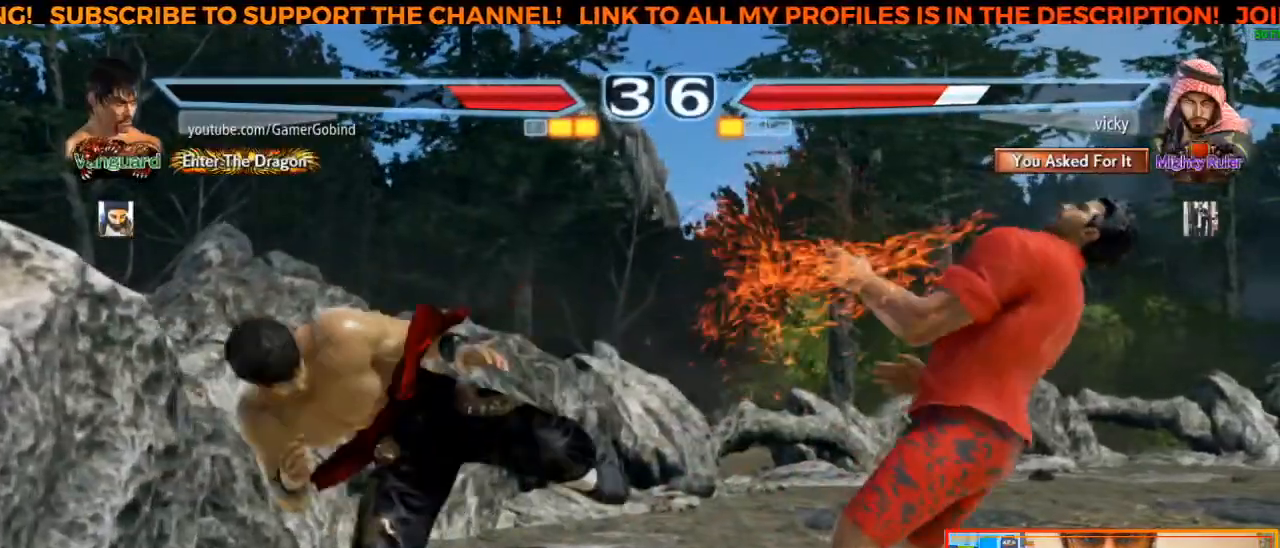
{"buttons": [], "left_stick": "left", "events": [[167, "left_stick", "right"], [250, "left_stick", "center"], [300, "left_stick", "right"], [450, "left_stick", "left"]]}
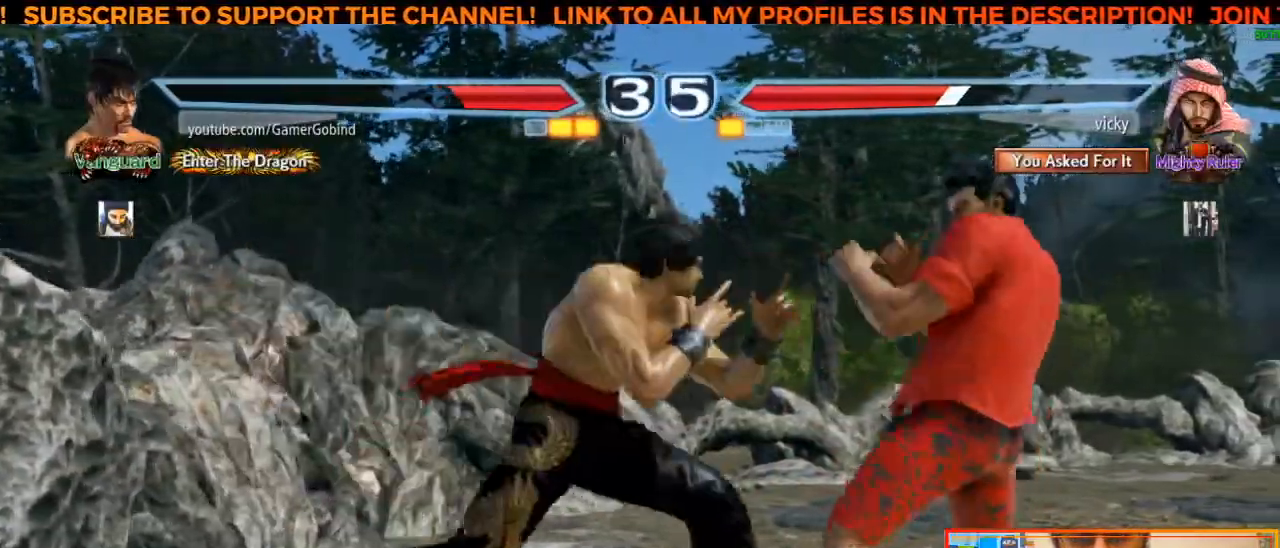
{"buttons": [], "left_stick": "center", "events": [[33, "left_stick", "center"], [83, "left_stick", "left"], [167, "left_stick", "center"]]}
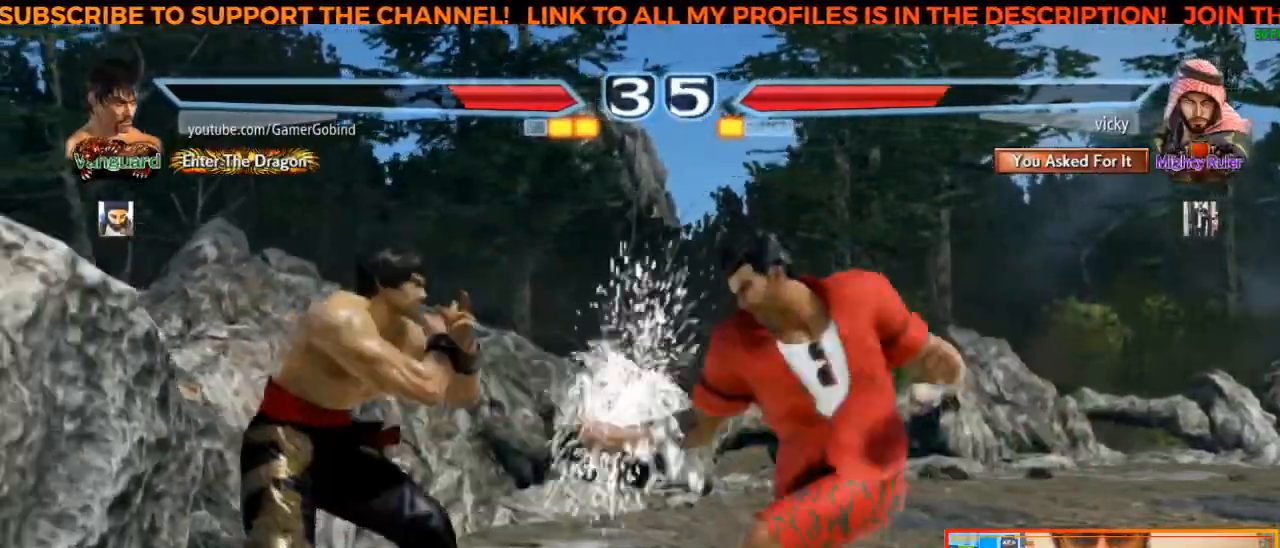
{"buttons": [], "left_stick": "center", "events": [[17, "left_stick", "left"], [133, "left_stick", "center"], [233, "left_stick", "left"], [333, "left_stick", "center"]]}
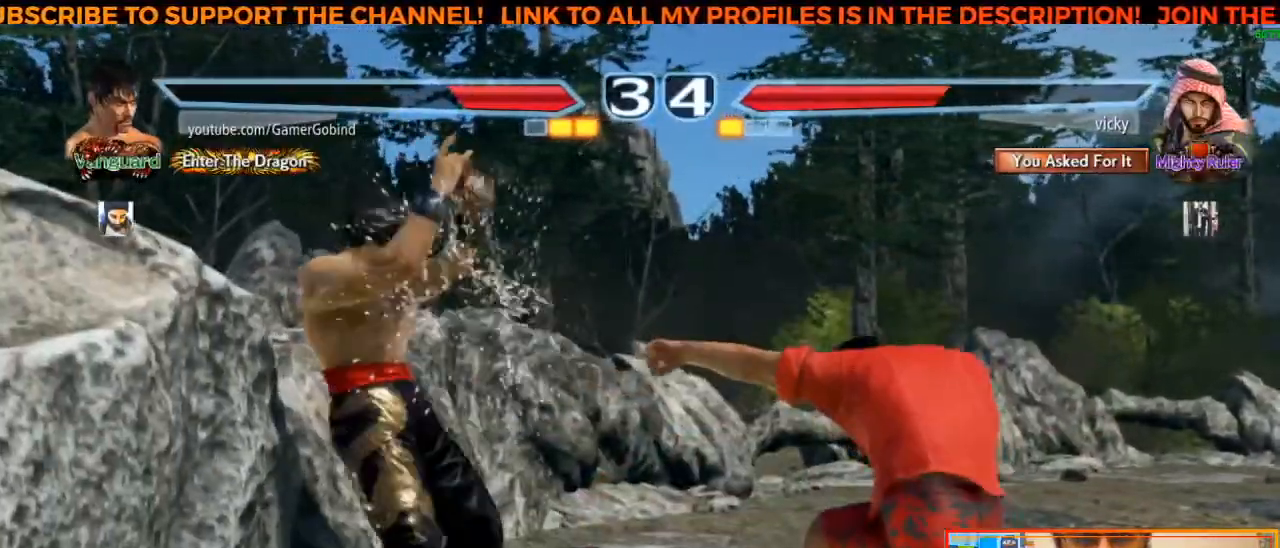
{"buttons": [], "left_stick": "center", "events": [[33, "left_stick", "right"], [117, "left_stick", "center"], [167, "left_stick", "right"], [233, "R2", "down"], [400, "R2", "up"], [400, "left_stick", "center"]]}
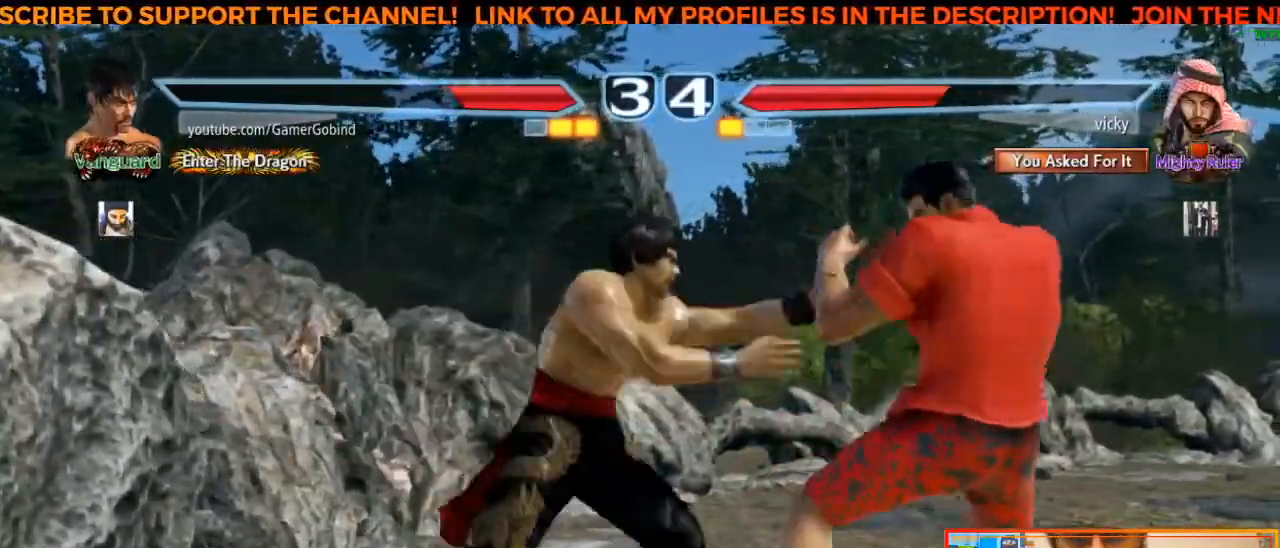
{"buttons": [], "left_stick": "center", "events": []}
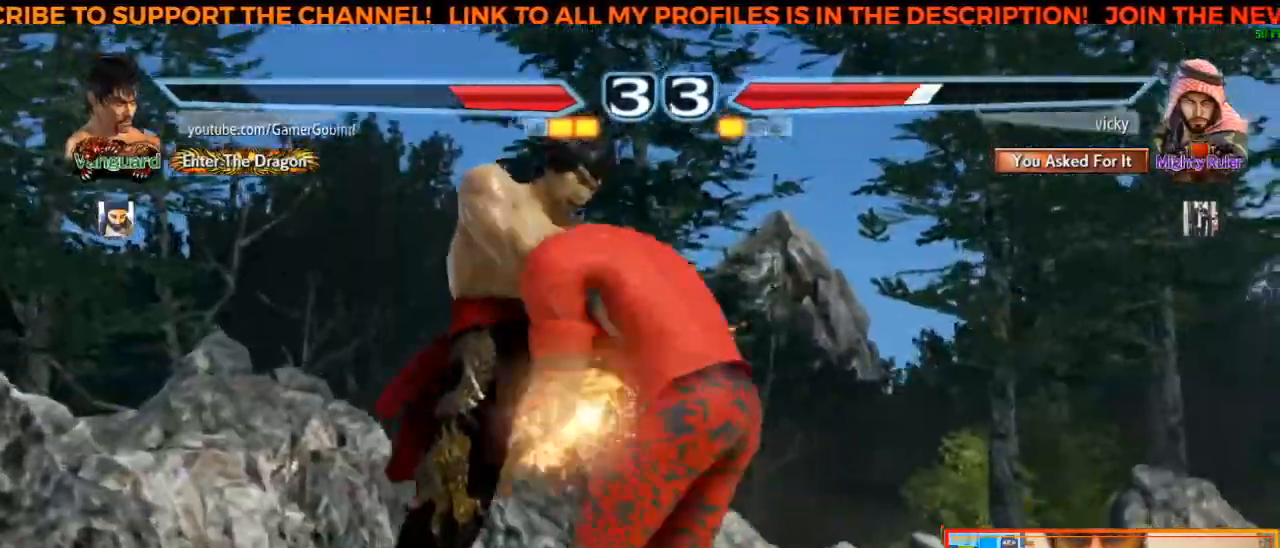
{"buttons": ["TRIANGLE"], "left_stick": "left", "events": [[383, "left_stick", "left"], [417, "TRIANGLE", "down"]]}
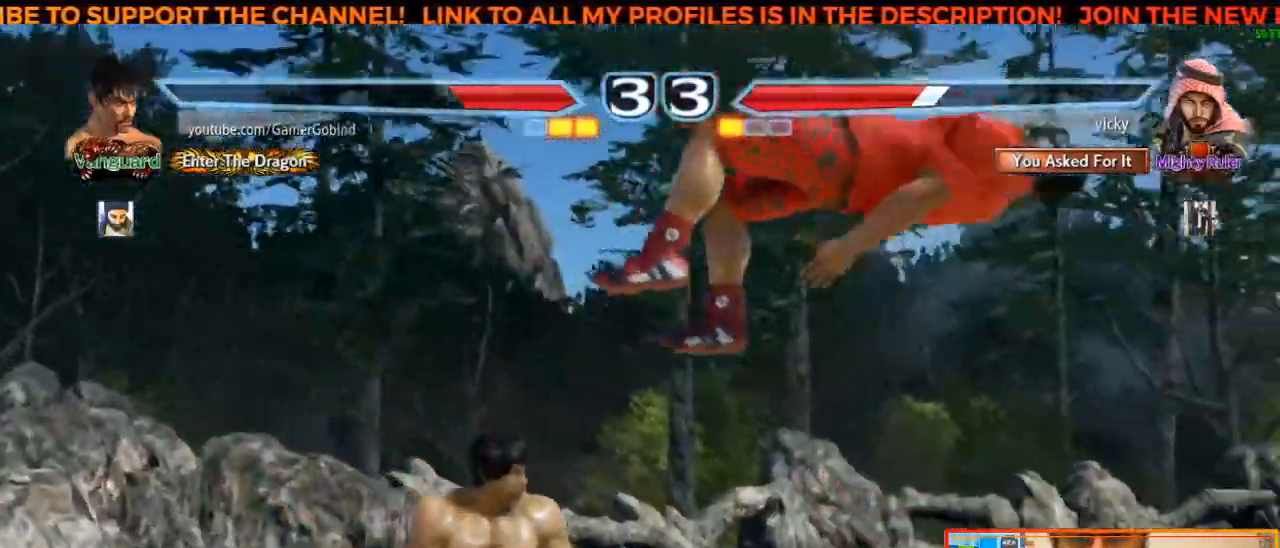
{"buttons": ["CIRCLE"], "left_stick": "center", "events": [[67, "TRIANGLE", "up"], [100, "left_stick", "center"], [117, "CROSS", "down"], [267, "CROSS", "up"], [333, "CIRCLE", "down"], [450, "CIRCLE", "up"], [483, "CIRCLE", "down"]]}
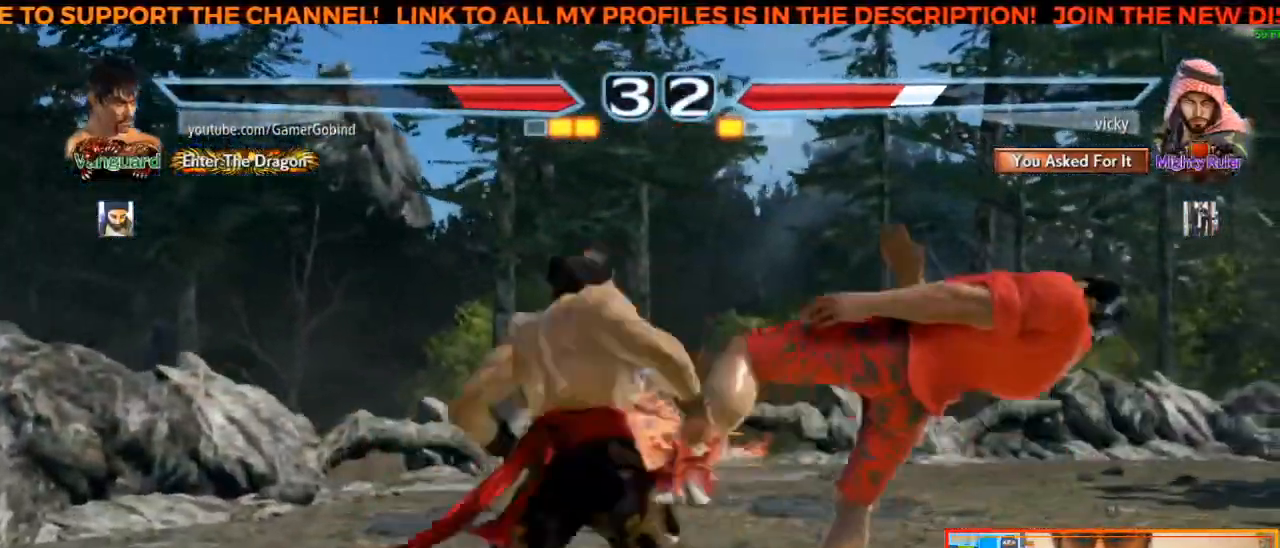
{"buttons": [], "left_stick": "center", "events": [[83, "CIRCLE", "up"], [117, "CIRCLE", "down"], [200, "CIRCLE", "up"], [250, "CIRCLE", "down"], [333, "CIRCLE", "up"], [367, "CIRCLE", "down"], [467, "CIRCLE", "up"]]}
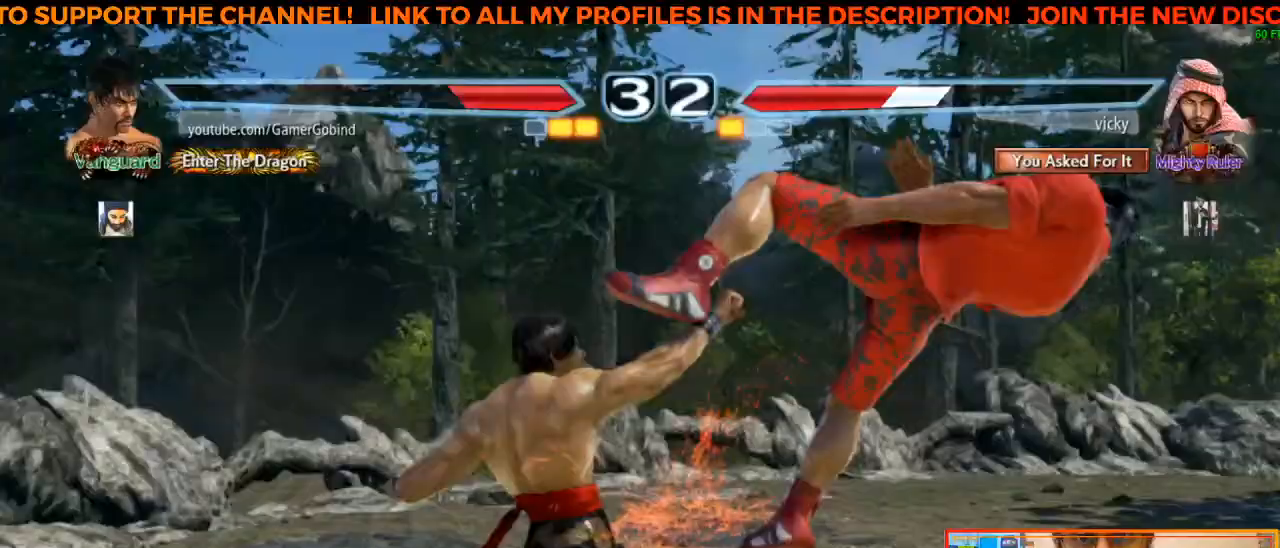
{"buttons": ["TRIANGLE"], "left_stick": "left", "events": [[350, "left_stick", "left"], [383, "TRIANGLE", "down"]]}
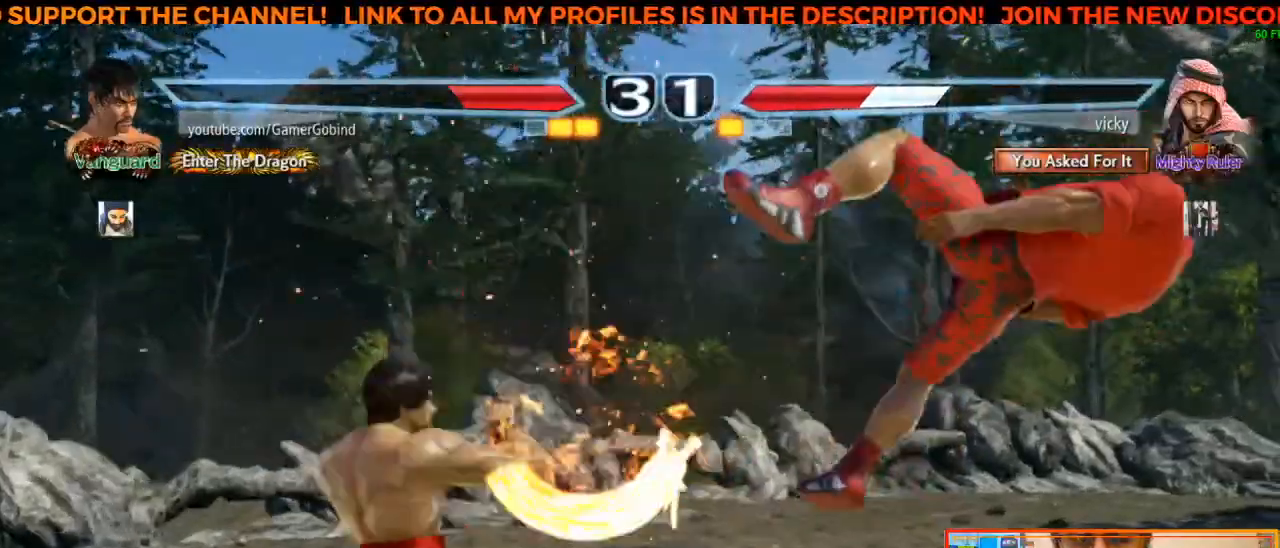
{"buttons": [], "left_stick": "center", "events": [[67, "TRIANGLE", "up"], [100, "SQUARE", "down"], [117, "left_stick", "center"], [250, "SQUARE", "up"]]}
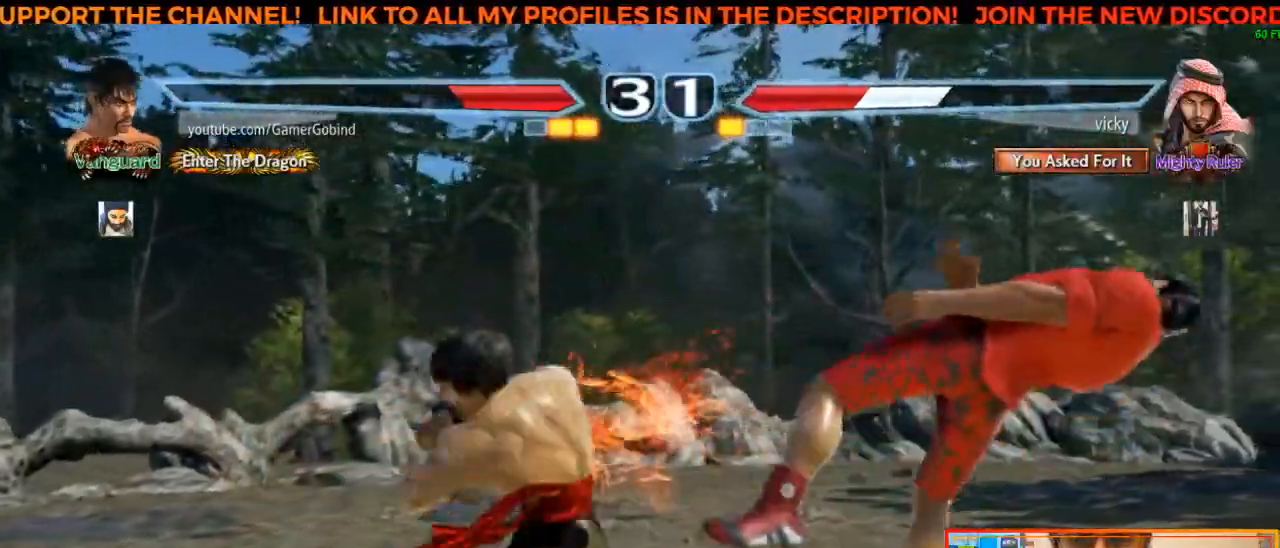
{"buttons": [], "left_stick": "center", "events": []}